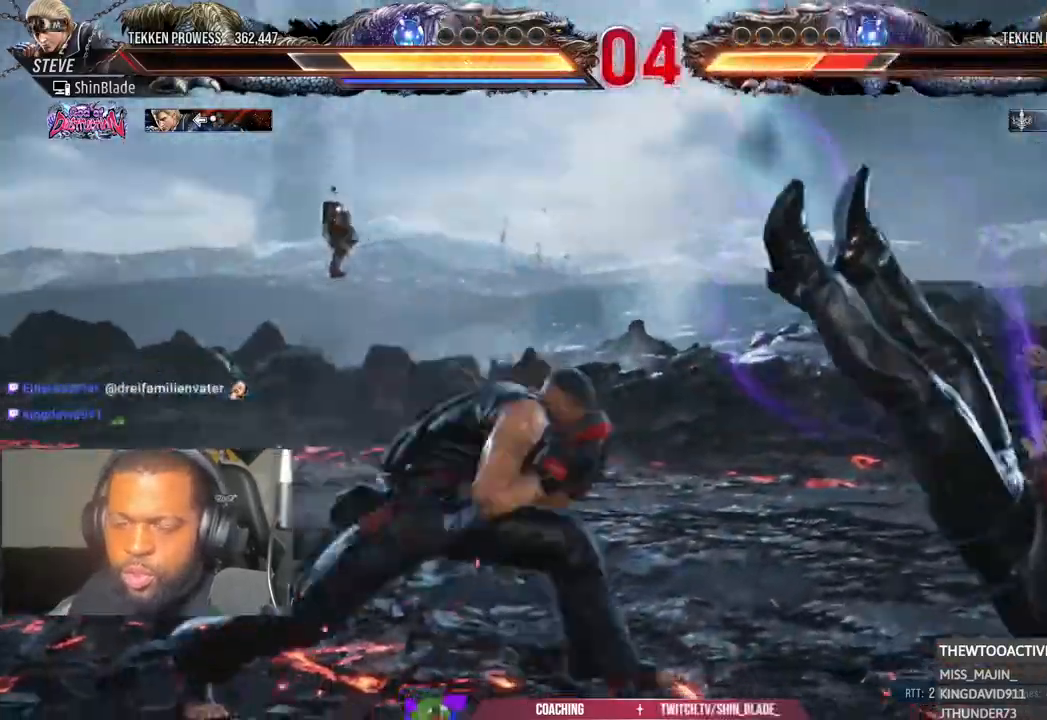
Gameplay with a controller (PlayStation layout); each line is a JSON object with the inputs held at the frame after it (dt_ms = milliseconds from this image to that frame). "events" lists button and stick changes between this image and that frame as [ms after this image, input, new state], when the widget could be followed in between. Not read: R1 SQUARE.
{"dt_ms": 500, "buttons": [], "left_stick": "center", "right_stick": "center", "events": [[350, "CROSS", "up"], [383, "DPAD_RIGHT", "up"]]}
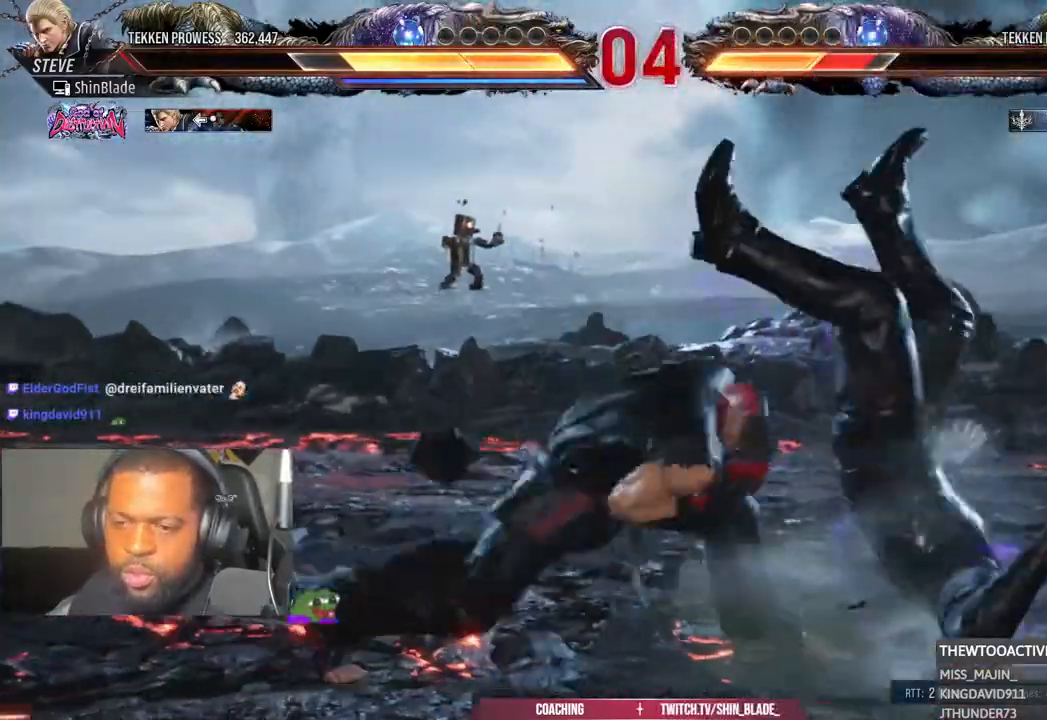
{"dt_ms": 1000, "buttons": [], "left_stick": "center", "right_stick": "center"}
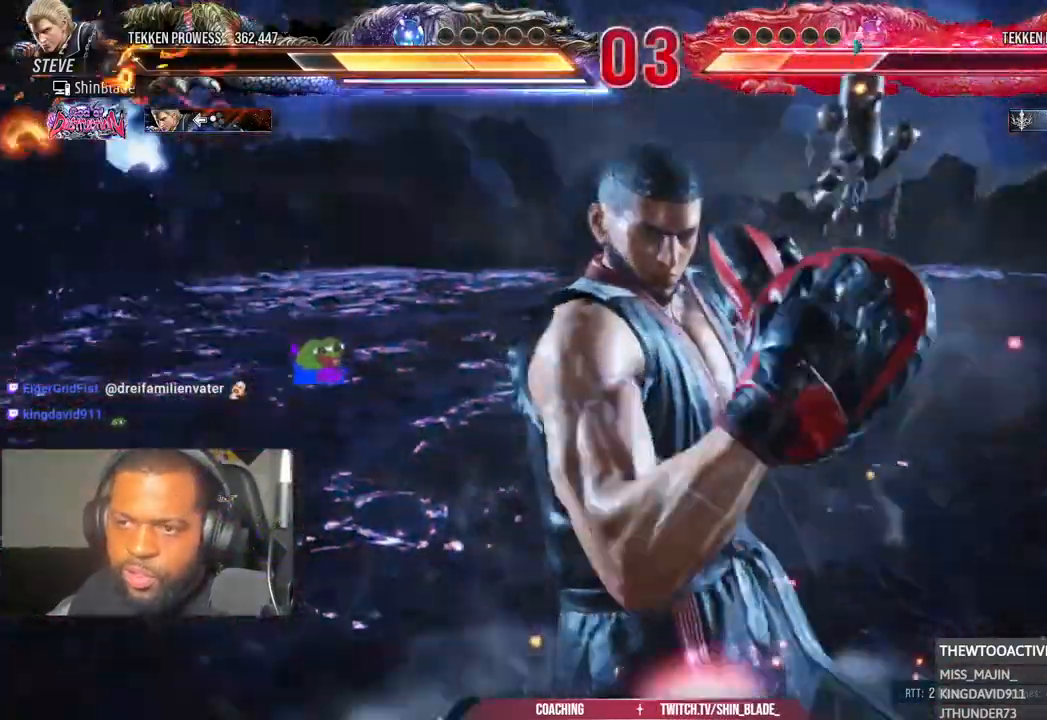
{"dt_ms": 500, "buttons": ["DPAD_RIGHT"], "left_stick": "center", "right_stick": "center", "events": [[400, "DPAD_RIGHT", "down"]]}
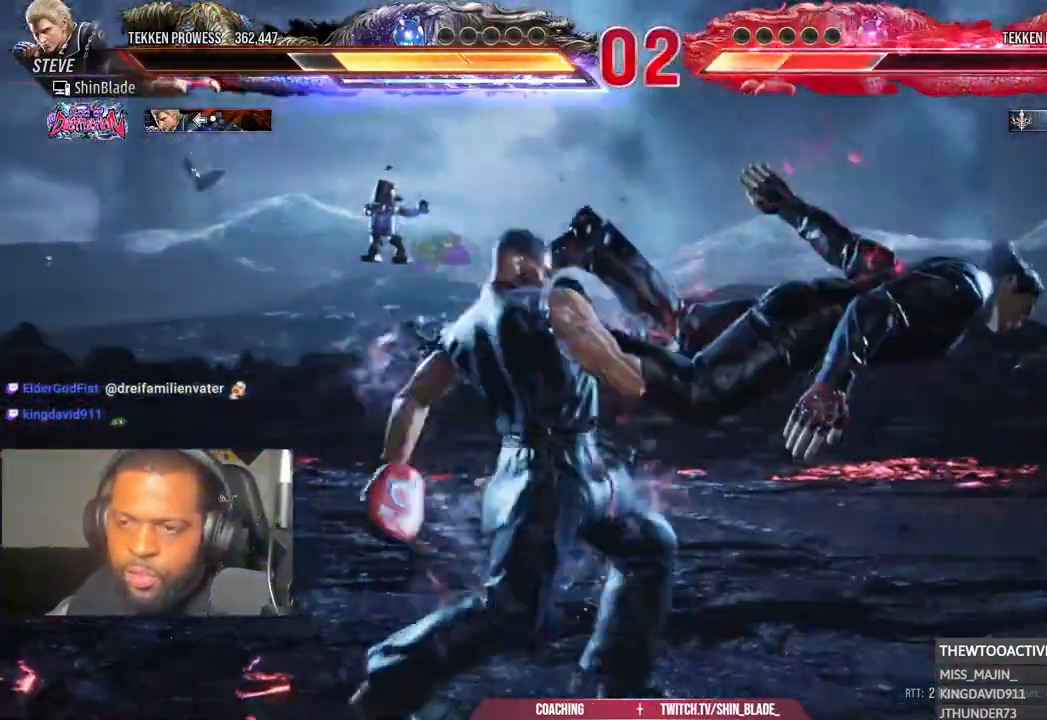
{"dt_ms": 500, "buttons": [], "left_stick": "center", "right_stick": "center", "events": [[217, "DPAD_RIGHT", "up"]]}
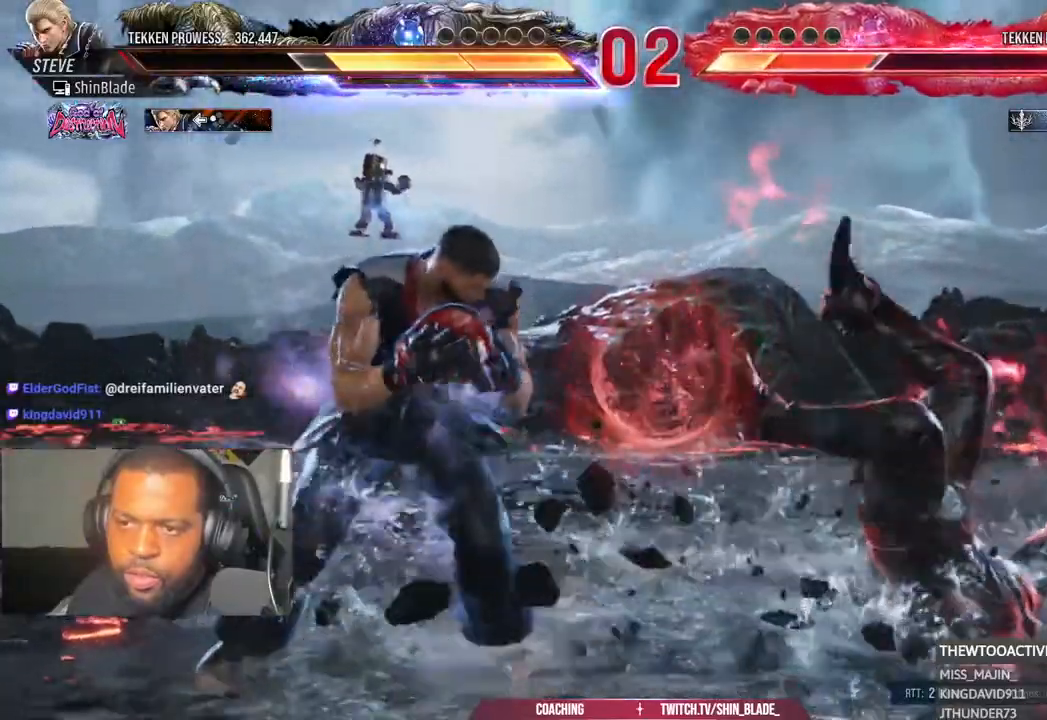
{"dt_ms": 500, "buttons": [], "left_stick": "center", "right_stick": "center", "events": [[17, "DPAD_RIGHT", "down"], [33, "DPAD_DOWN", "down"], [100, "CROSS", "down"], [100, "TRIANGLE", "down"], [167, "CROSS", "up"], [167, "TRIANGLE", "up"], [217, "DPAD_DOWN", "up"], [250, "DPAD_RIGHT", "up"]]}
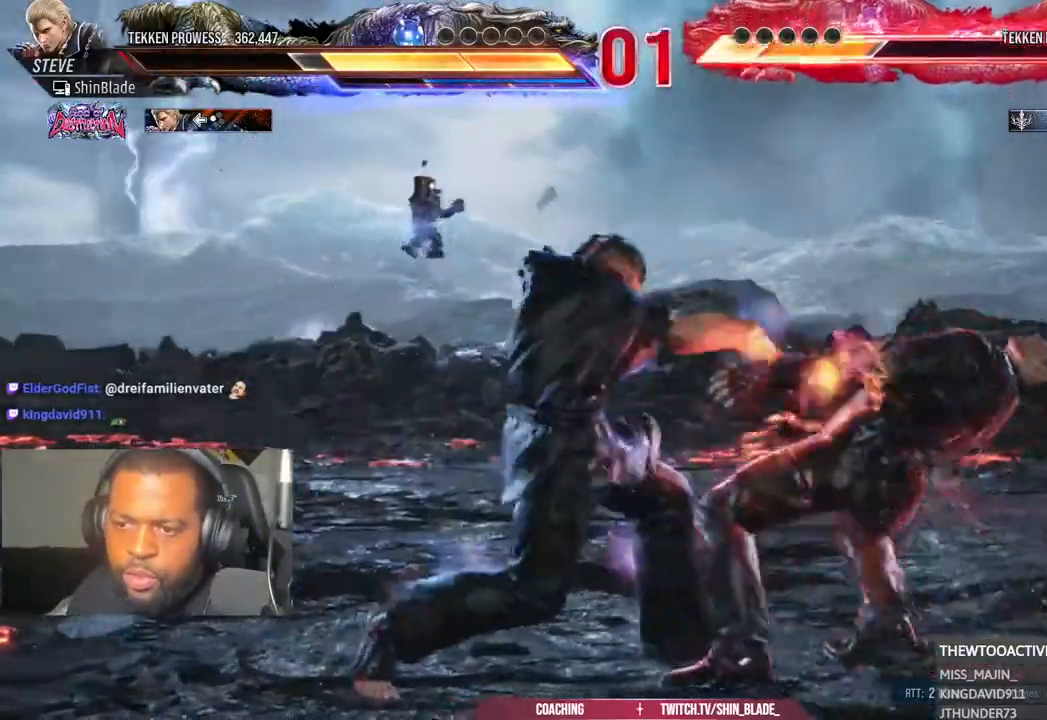
{"dt_ms": 500, "buttons": ["DPAD_DOWN", "DPAD_LEFT"], "left_stick": "center", "right_stick": "center"}
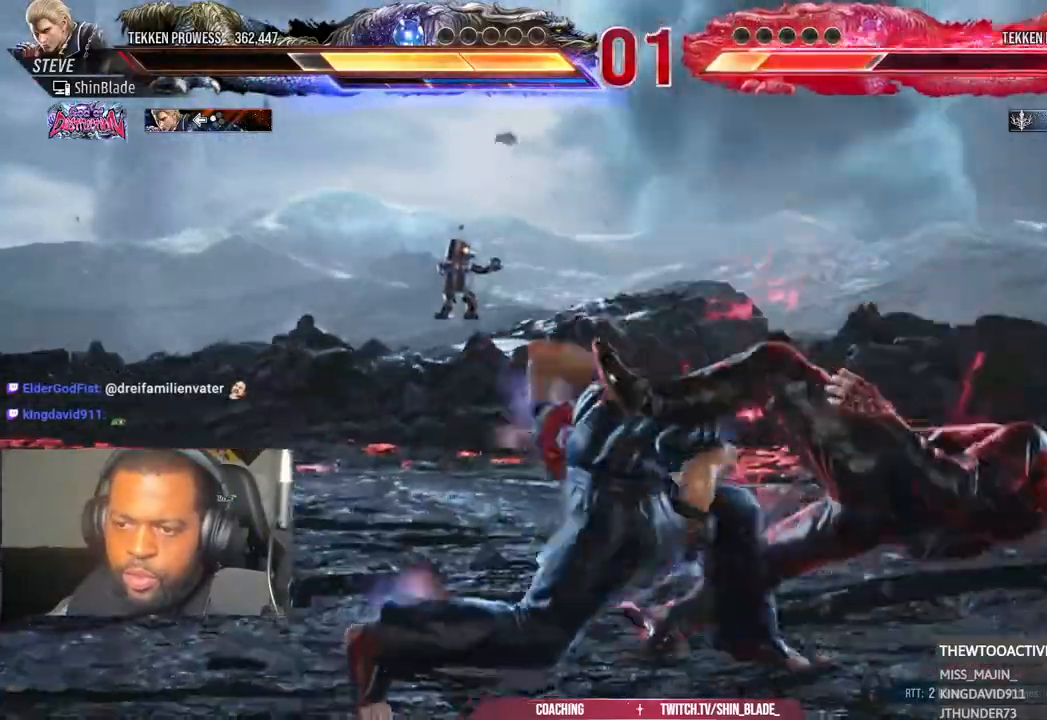
{"dt_ms": 500, "buttons": ["DPAD_RIGHT"], "left_stick": "center", "right_stick": "center"}
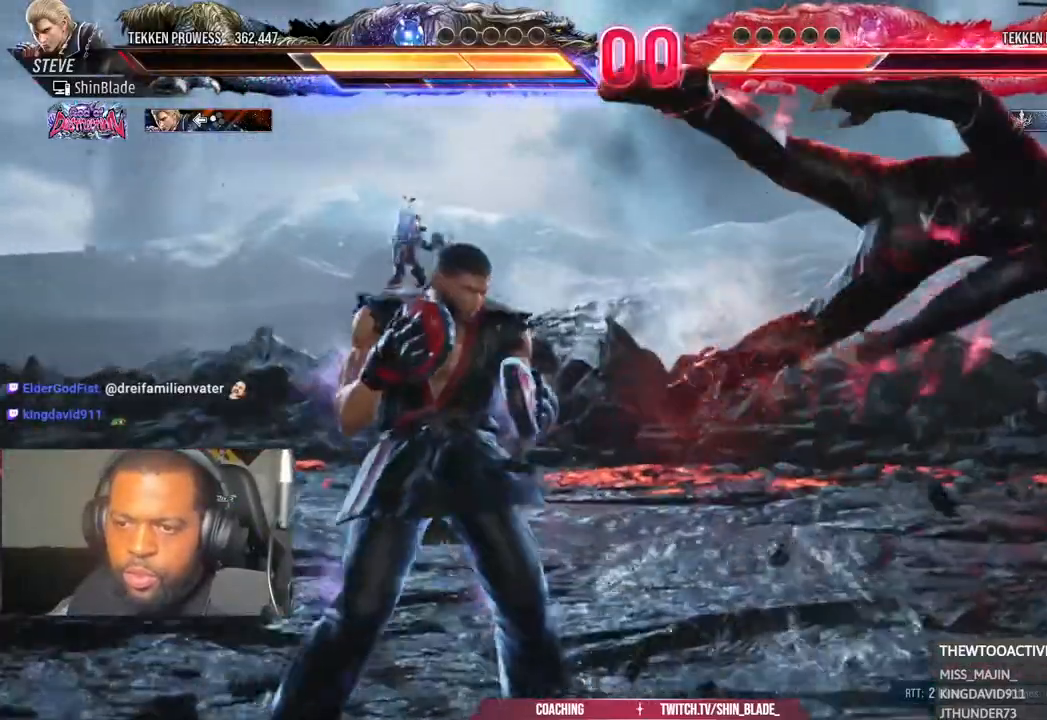
{"dt_ms": 500, "buttons": [], "left_stick": "center", "right_stick": "center"}
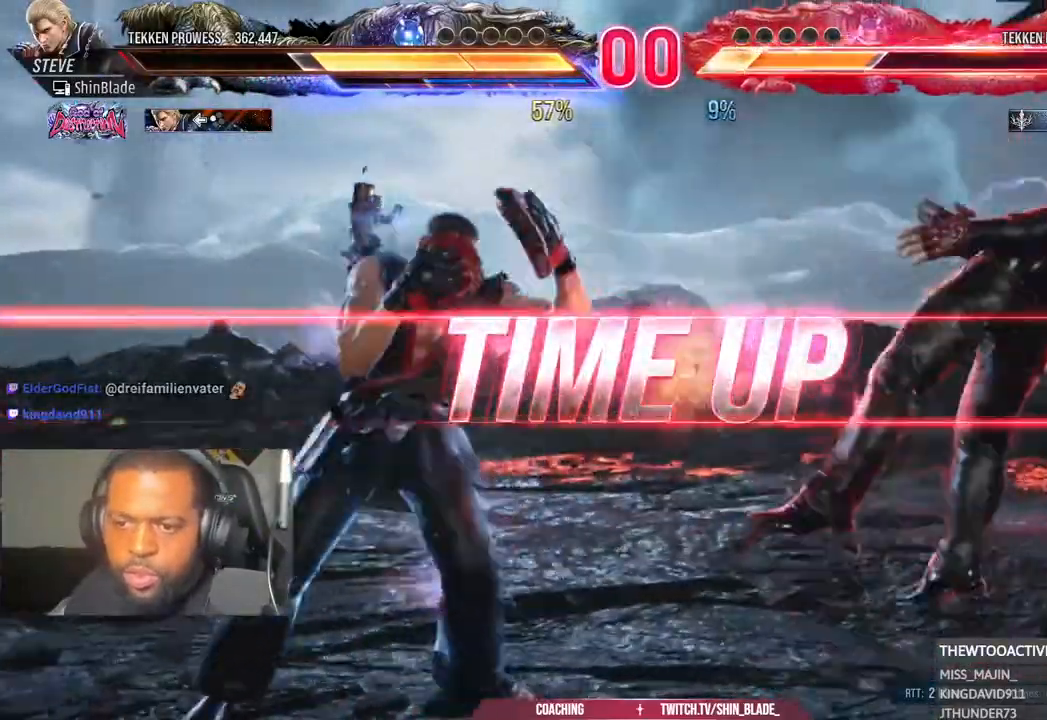
{"dt_ms": 500, "buttons": ["DPAD_LEFT"], "left_stick": "center", "right_stick": "center"}
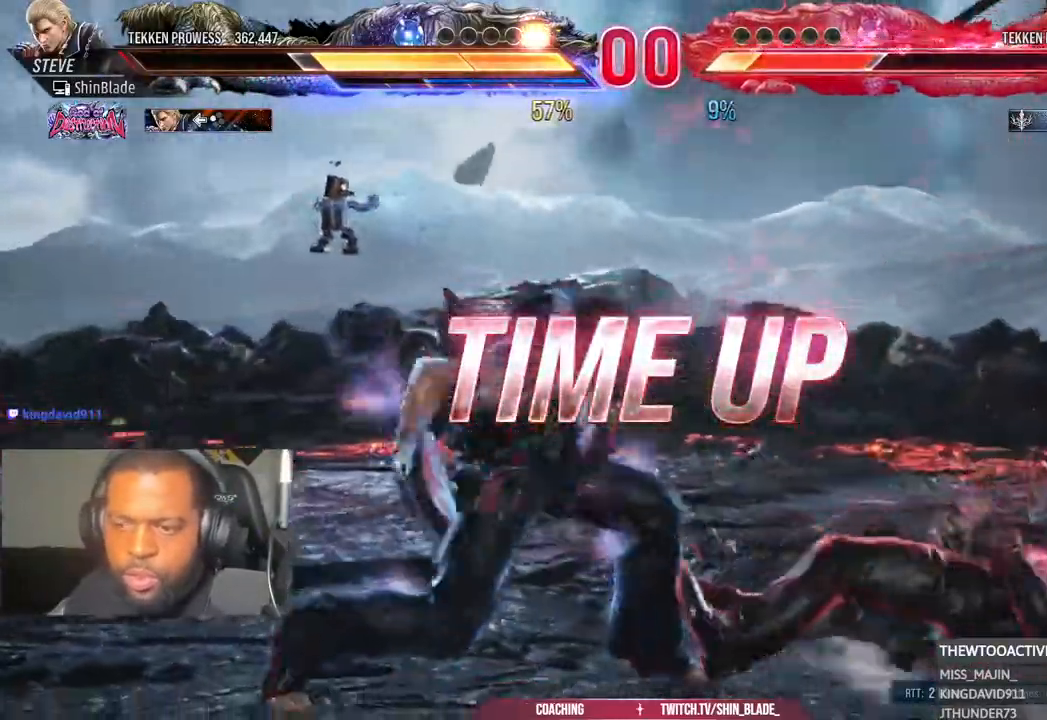
{"dt_ms": 500, "buttons": [], "left_stick": "center", "right_stick": "center", "events": [[417, "DPAD_LEFT", "up"]]}
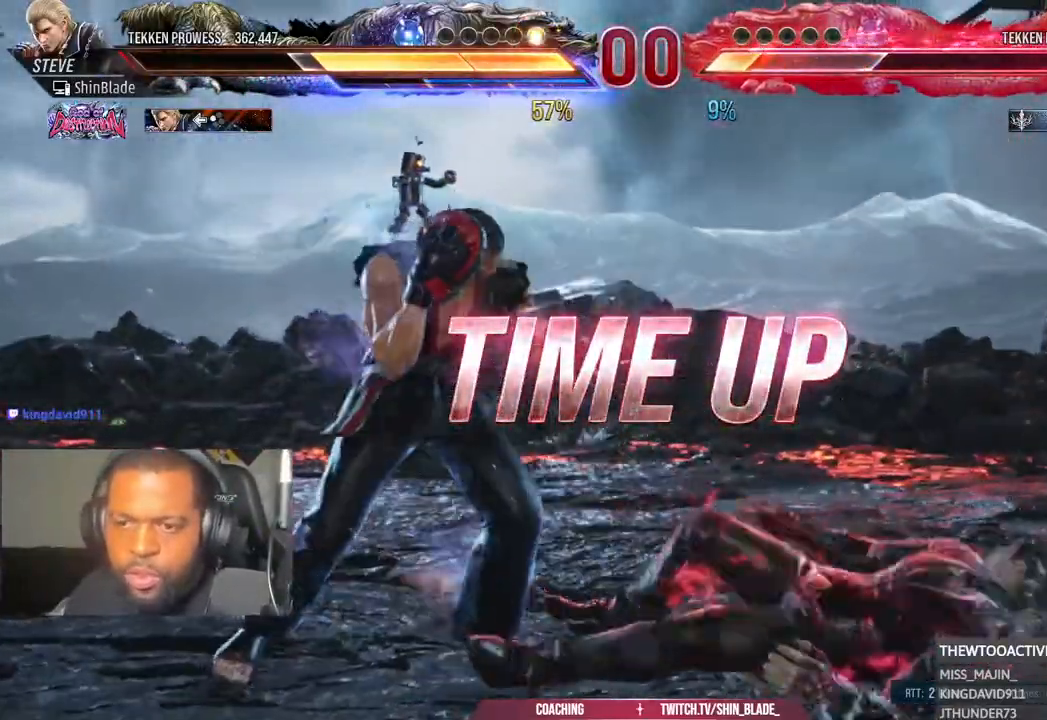
{"dt_ms": 500, "buttons": [], "left_stick": "center", "right_stick": "center", "events": []}
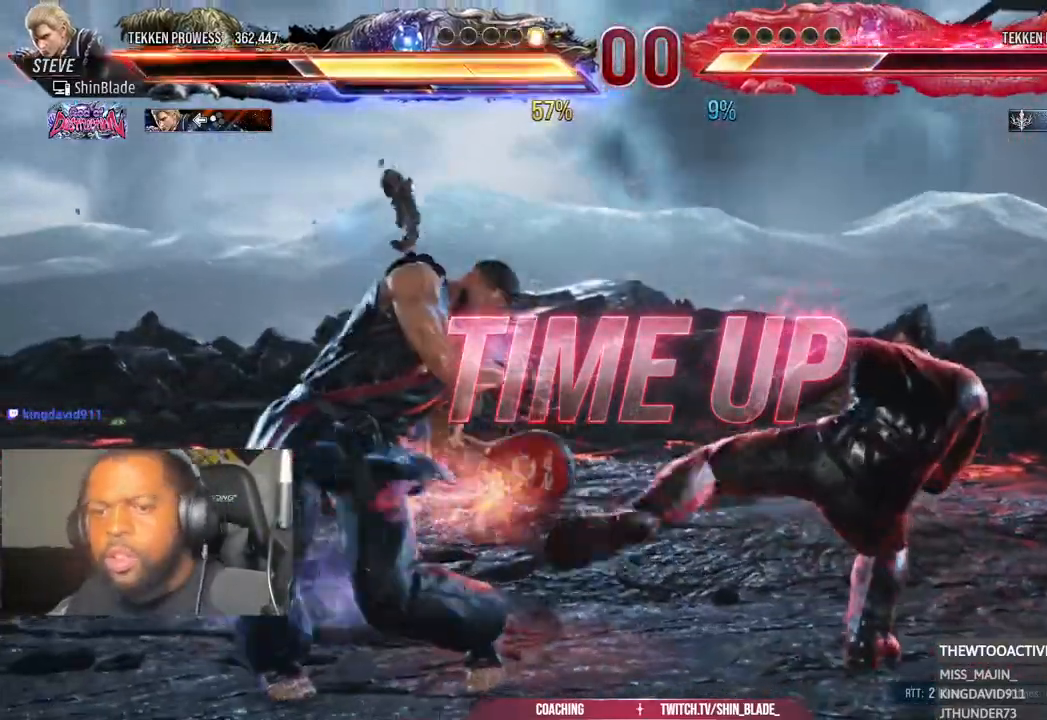
{"dt_ms": 500, "buttons": [], "left_stick": "center", "right_stick": "center", "events": []}
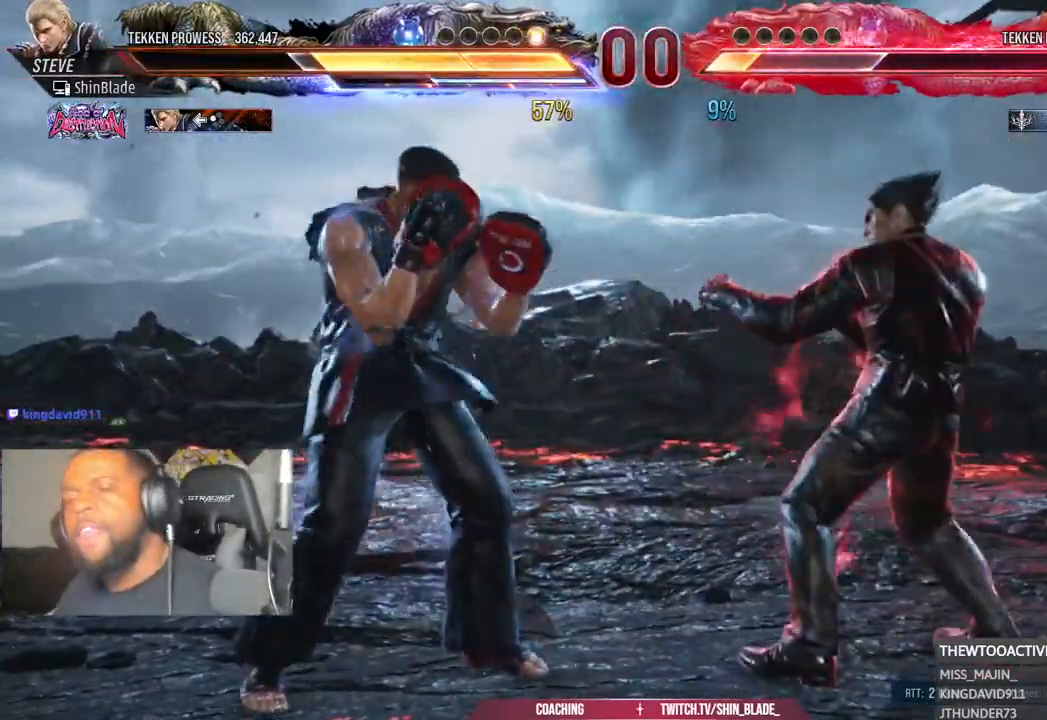
{"dt_ms": 500, "buttons": [], "left_stick": "center", "right_stick": "center", "events": []}
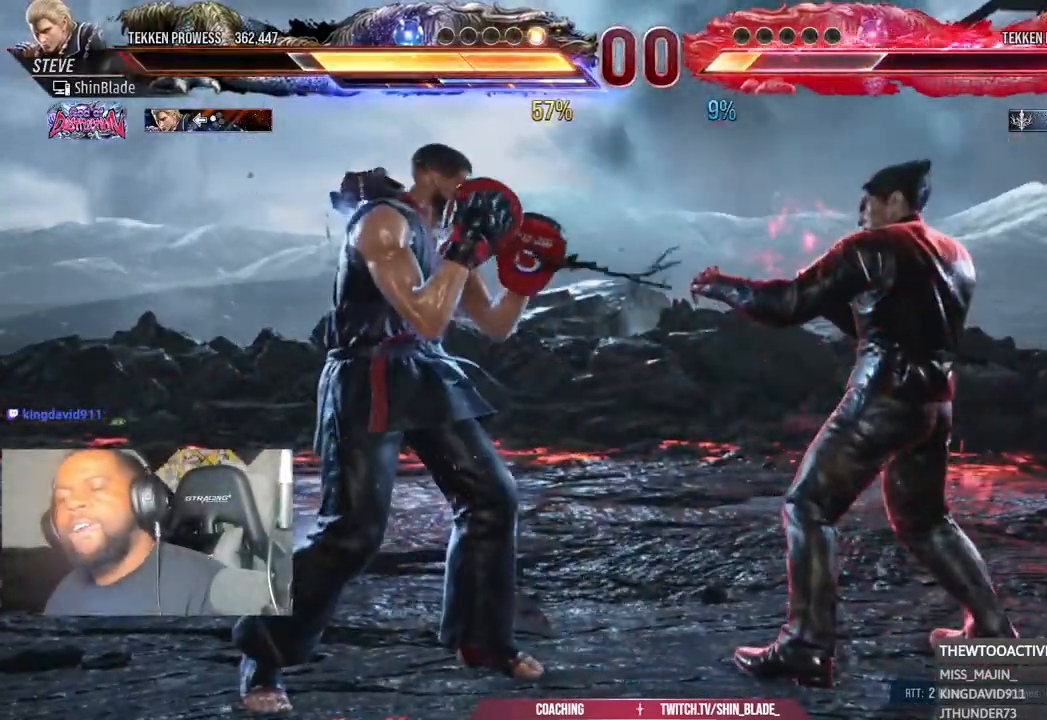
{"dt_ms": 500, "buttons": [], "left_stick": "center", "right_stick": "center", "events": []}
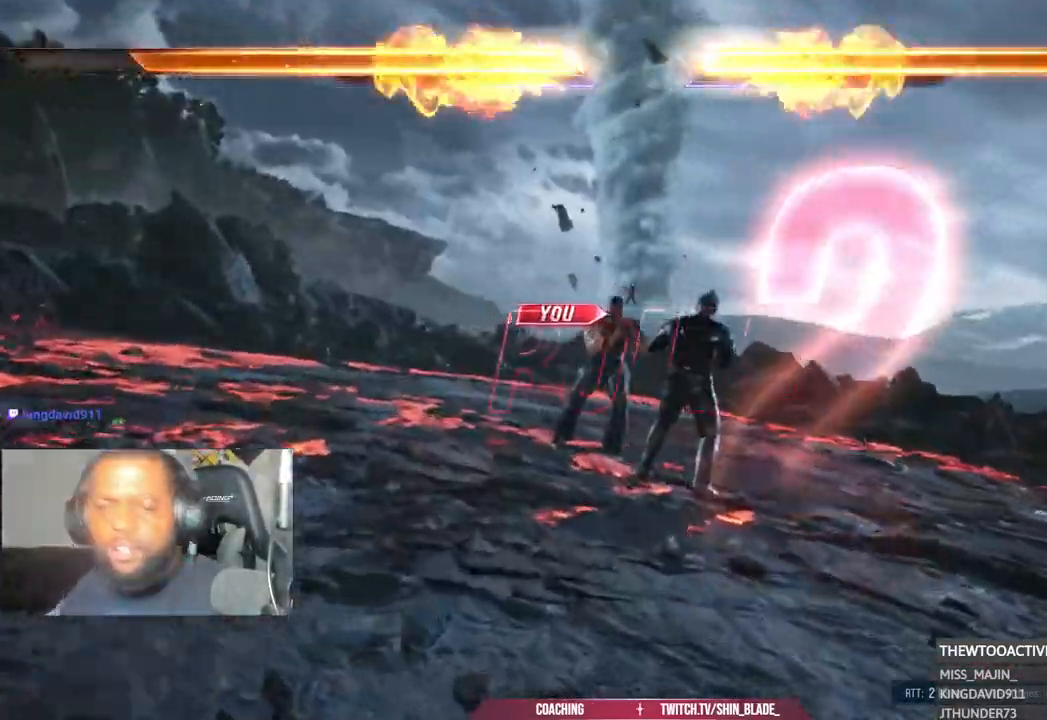
{"dt_ms": 500, "buttons": [], "left_stick": "center", "right_stick": "center", "events": []}
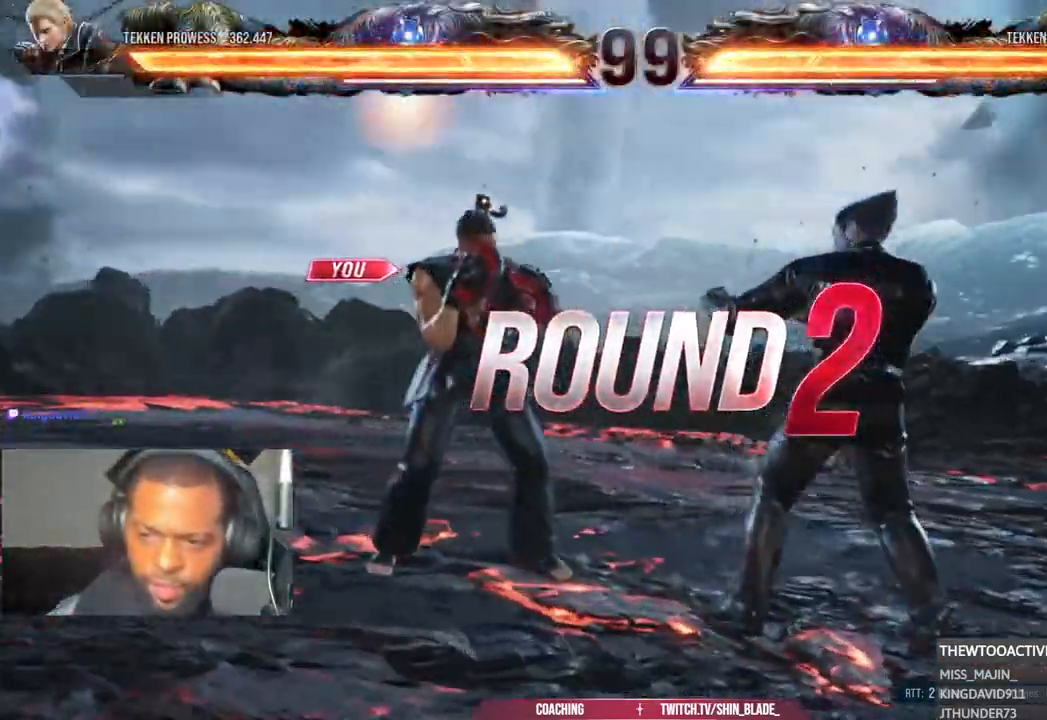
{"dt_ms": 500, "buttons": [], "left_stick": "center", "right_stick": "center", "events": []}
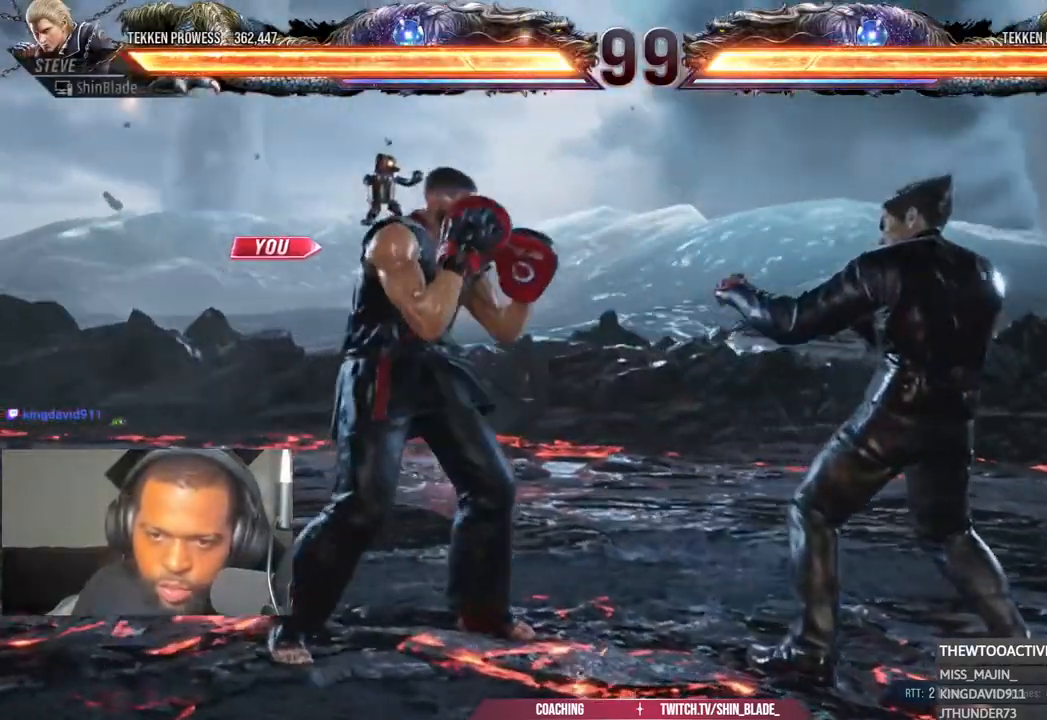
{"dt_ms": 1000, "buttons": [], "left_stick": "center", "right_stick": "center"}
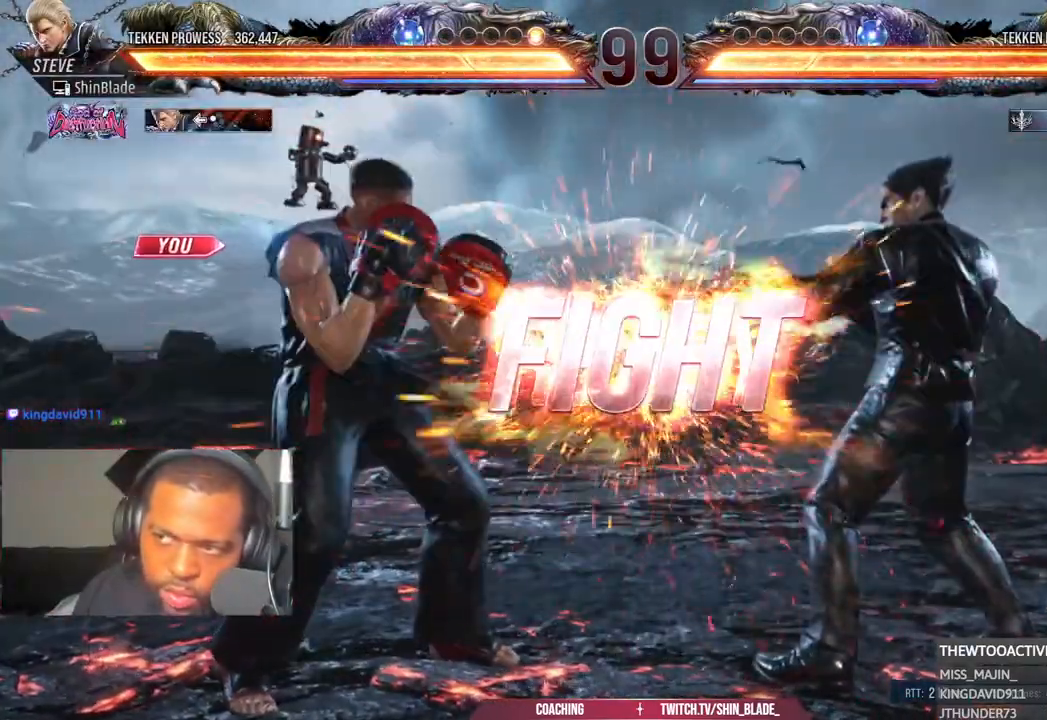
{"dt_ms": 500, "buttons": ["DPAD_UP", "DPAD_LEFT"], "left_stick": "center", "right_stick": "center", "events": [[483, "DPAD_LEFT", "down"], [500, "DPAD_UP", "down"]]}
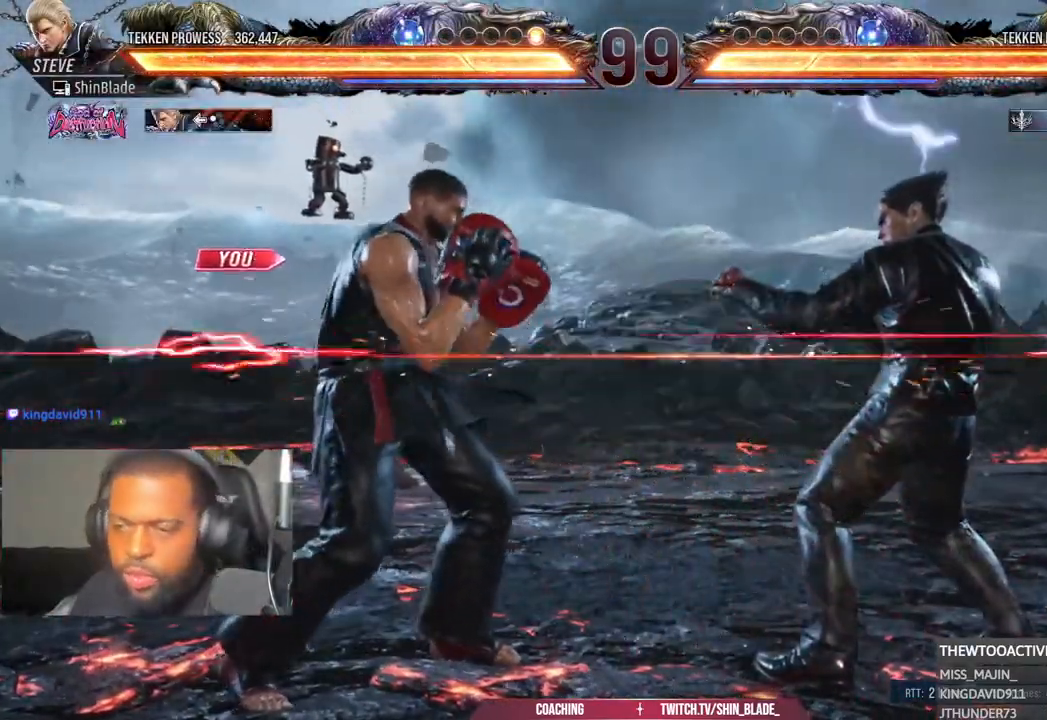
{"dt_ms": 500, "buttons": [], "left_stick": "center", "right_stick": "center", "events": [[33, "CROSS", "down"], [150, "CROSS", "up"], [167, "DPAD_LEFT", "up"], [167, "DPAD_UP", "up"]]}
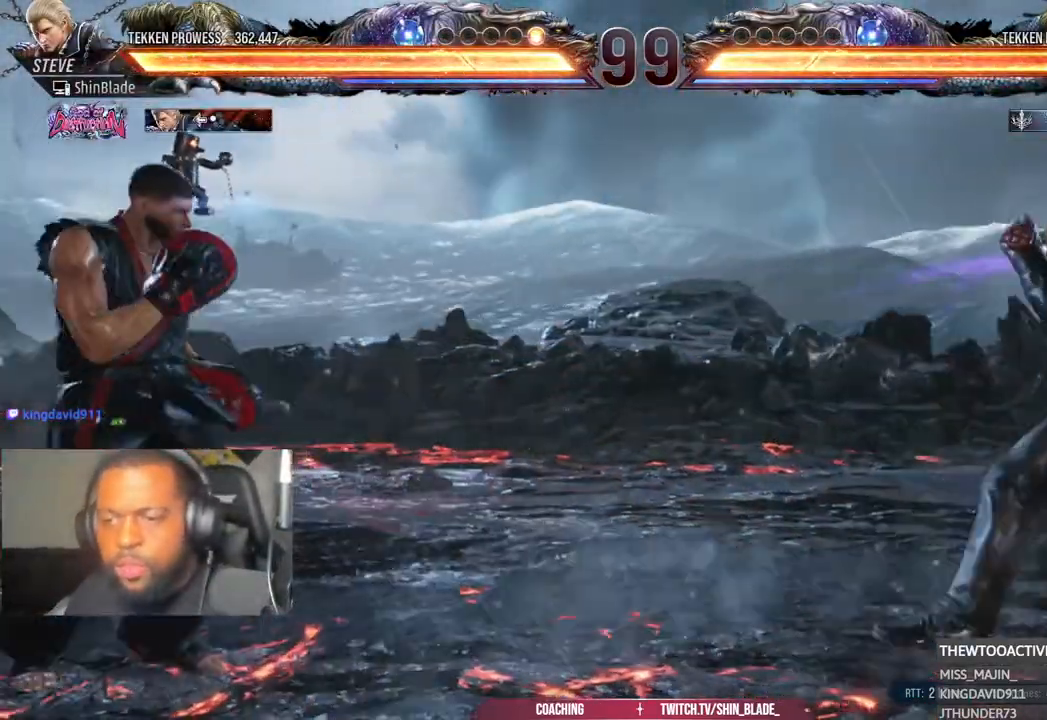
{"dt_ms": 500, "buttons": [], "left_stick": "center", "right_stick": "center", "events": []}
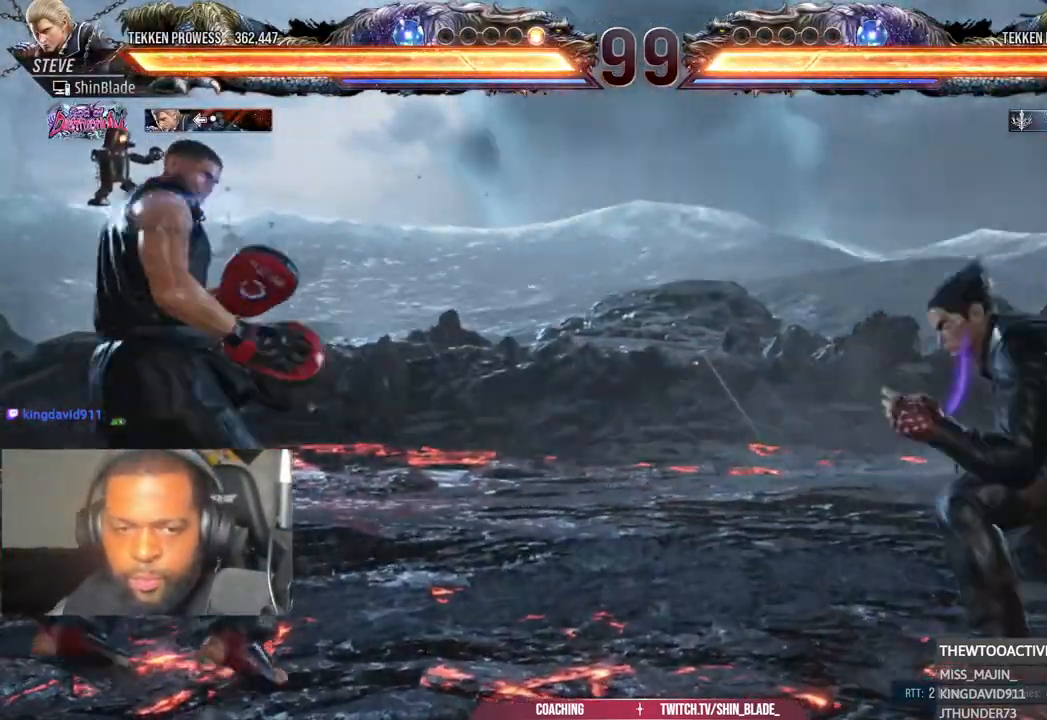
{"dt_ms": 500, "buttons": ["TRIANGLE"], "left_stick": "center", "right_stick": "center", "events": [[500, "TRIANGLE", "down"]]}
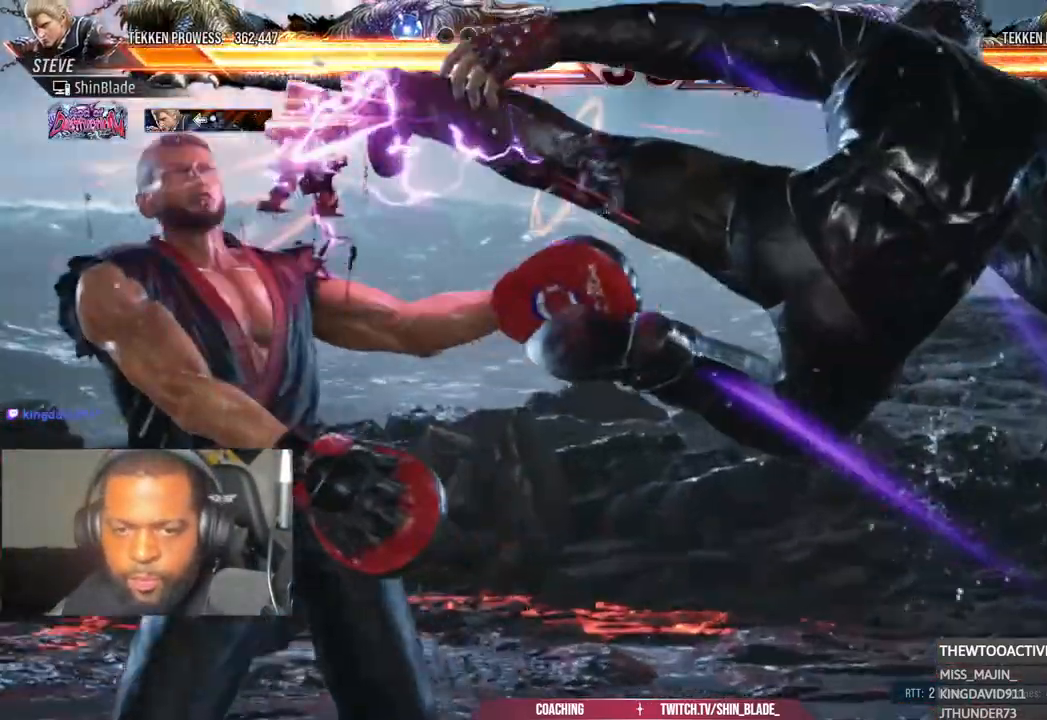
{"dt_ms": 500, "buttons": ["DPAD_LEFT"], "left_stick": "center", "right_stick": "center", "events": [[117, "DPAD_LEFT", "down"], [117, "TRIANGLE", "up"], [183, "TRIANGLE", "down"], [267, "TRIANGLE", "up"]]}
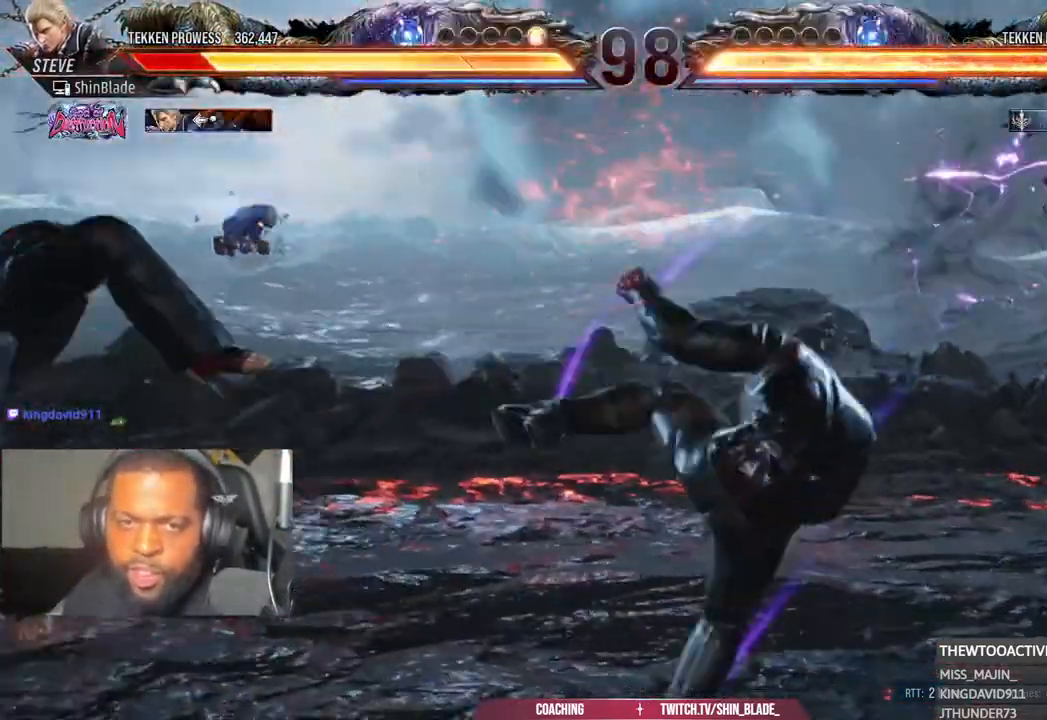
{"dt_ms": 500, "buttons": ["DPAD_LEFT"], "left_stick": "center", "right_stick": "center", "events": []}
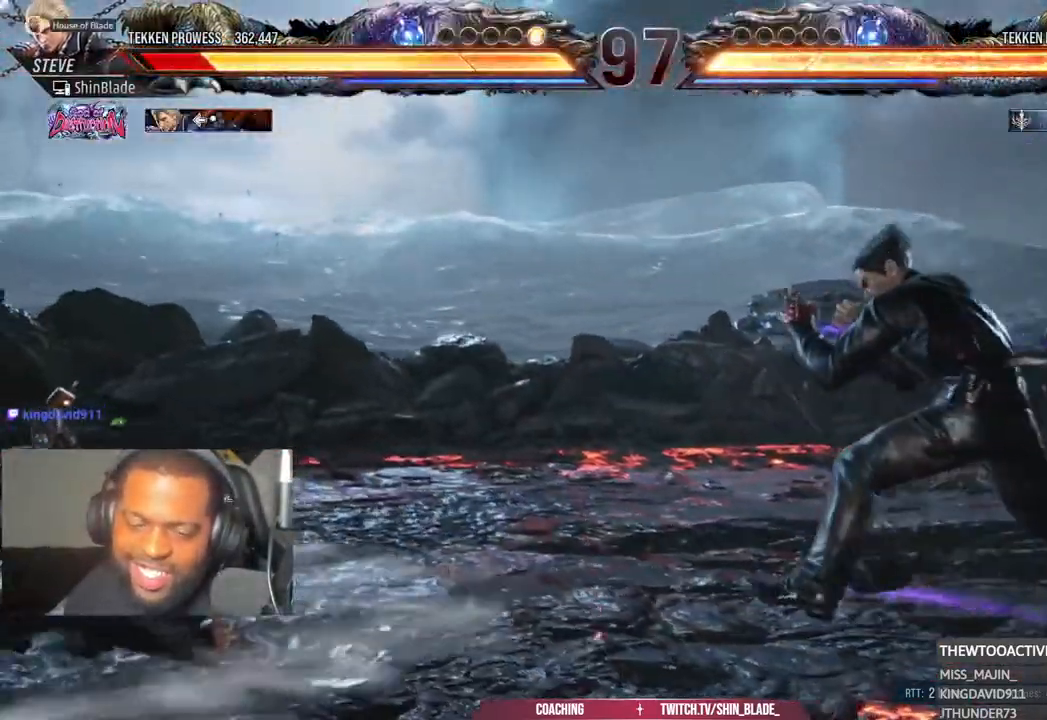
{"dt_ms": 500, "buttons": [], "left_stick": "center", "right_stick": "center", "events": [[233, "DPAD_LEFT", "up"], [367, "DPAD_UP", "down"], [450, "DPAD_UP", "up"]]}
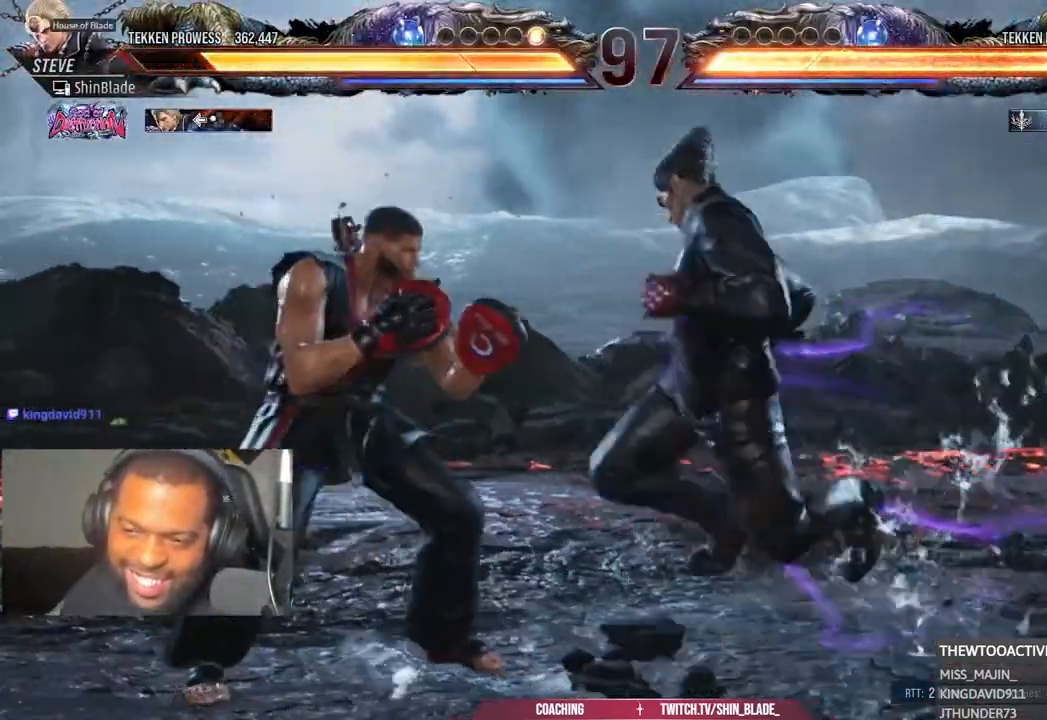
{"dt_ms": 500, "buttons": ["TRIANGLE"], "left_stick": "center", "right_stick": "center", "events": [[33, "DPAD_UP", "down"], [83, "DPAD_UP", "up"], [150, "DPAD_UP", "down"], [433, "DPAD_UP", "up"], [467, "TRIANGLE", "down"]]}
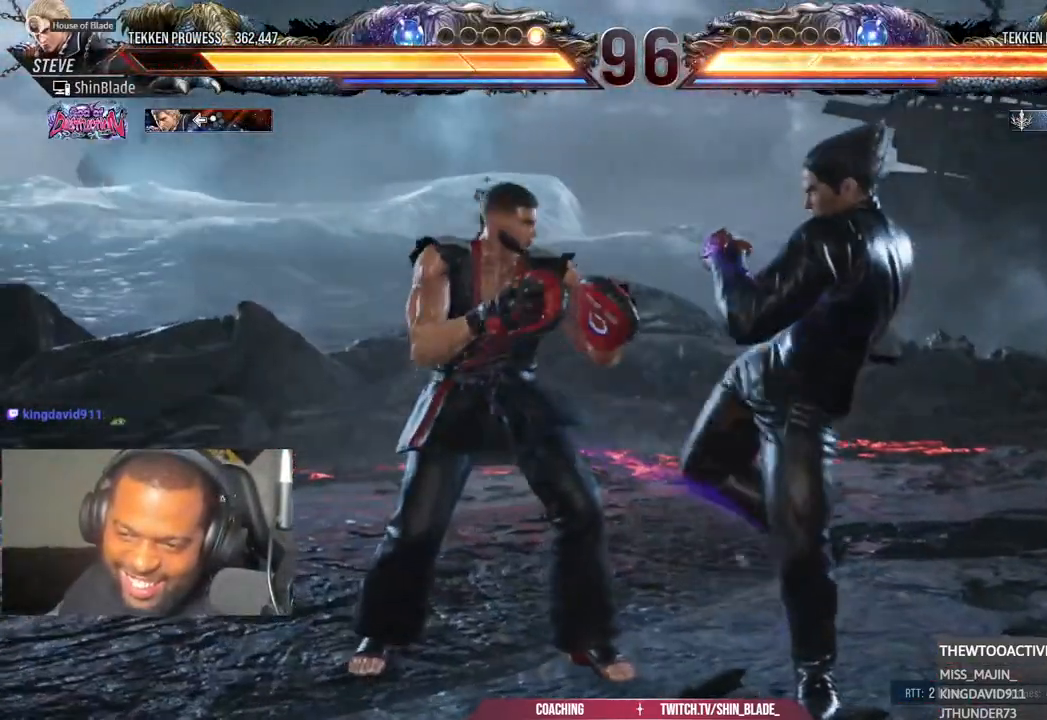
{"dt_ms": 500, "buttons": ["DPAD_RIGHT"], "left_stick": "center", "right_stick": "center", "events": [[117, "TRIANGLE", "up"], [183, "DPAD_RIGHT", "down"]]}
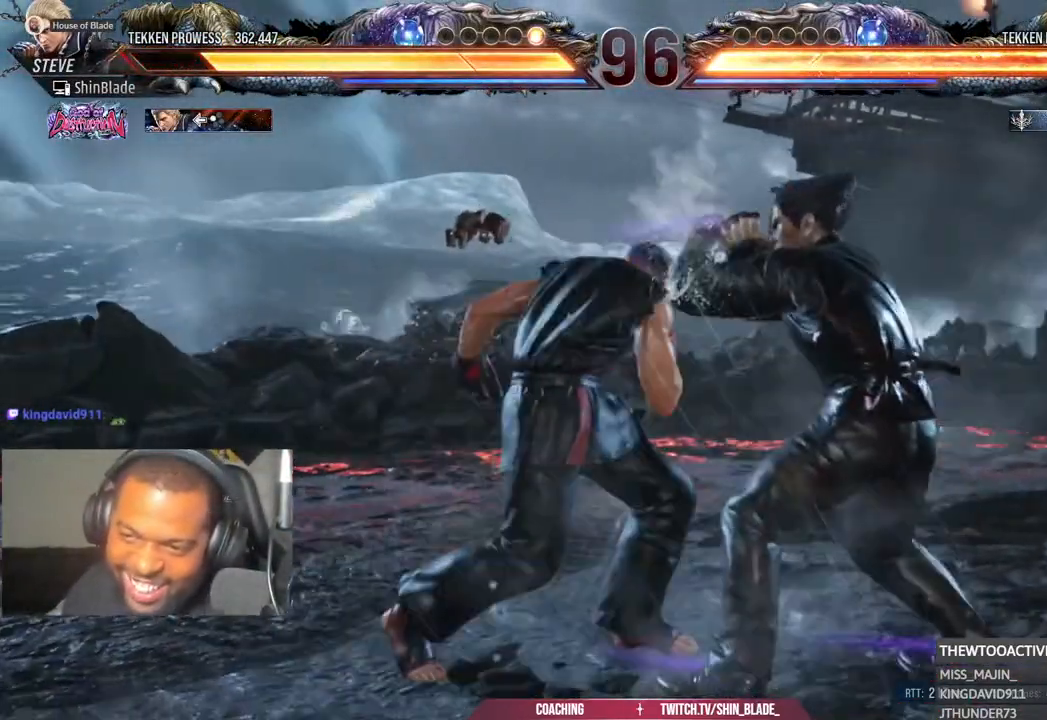
{"dt_ms": 500, "buttons": [], "left_stick": "center", "right_stick": "center", "events": [[267, "DPAD_DOWN", "down"], [267, "DPAD_RIGHT", "up"], [333, "L1", "down"], [383, "DPAD_LEFT", "down"], [417, "L1", "up"], [467, "DPAD_DOWN", "up"], [483, "DPAD_LEFT", "up"]]}
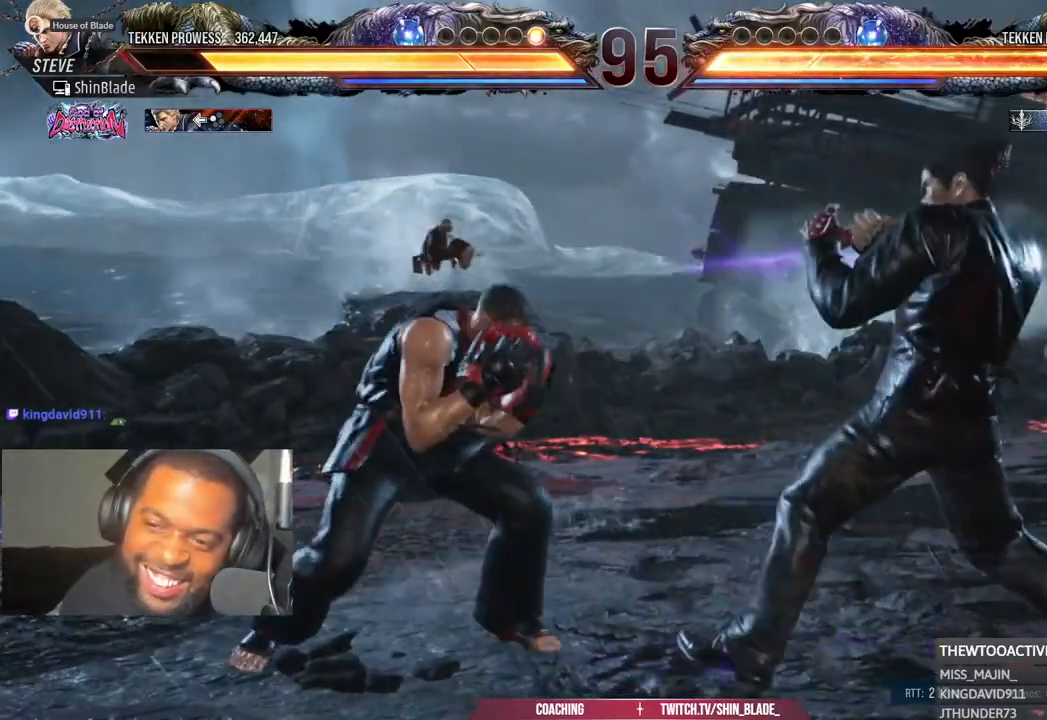
{"dt_ms": 500, "buttons": ["DPAD_DOWN", "DPAD_LEFT"], "left_stick": "center", "right_stick": "center", "events": [[33, "DPAD_LEFT", "down"], [167, "DPAD_DOWN", "down"], [283, "DPAD_DOWN", "up"], [467, "DPAD_DOWN", "down"]]}